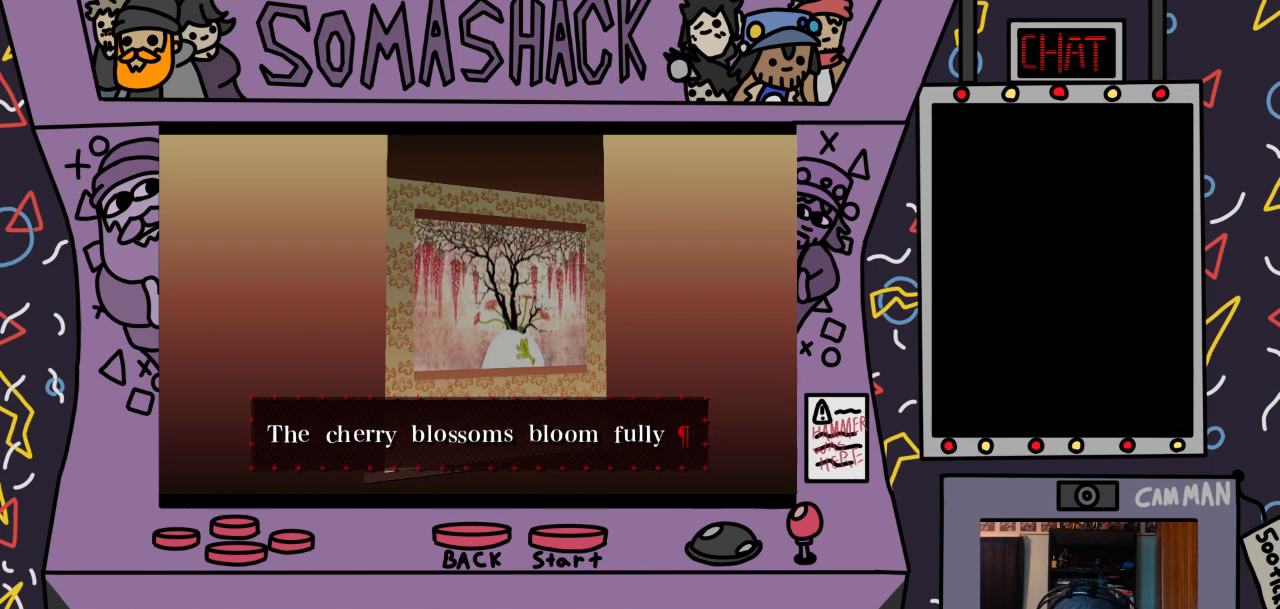
Gameplay with a controller (PlayStation layout); each line is a JSON object with the inputs held at the frame after it. "events" lists button and stick changes between this image and that frame as [ms after this image, input, new state], when the widget could be followed in between.
{"buttons": [], "left_stick": "center", "right_stick": "center", "events": [[200, "CROSS", "down"], [300, "CROSS", "up"]]}
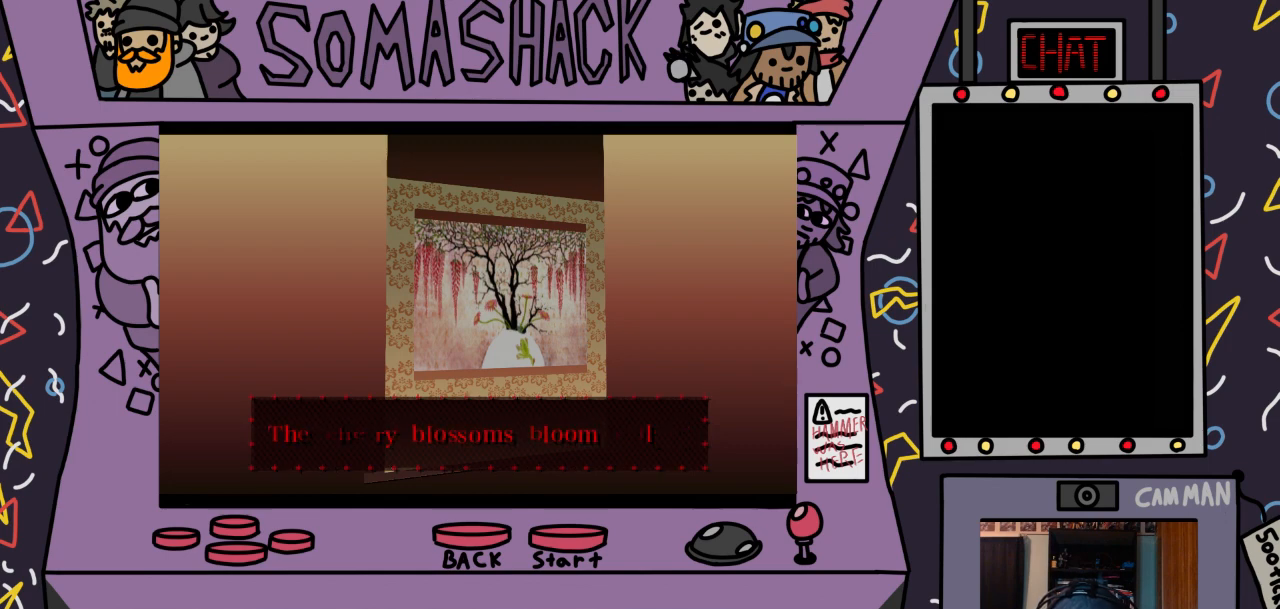
{"buttons": [], "left_stick": "center", "right_stick": "center", "events": []}
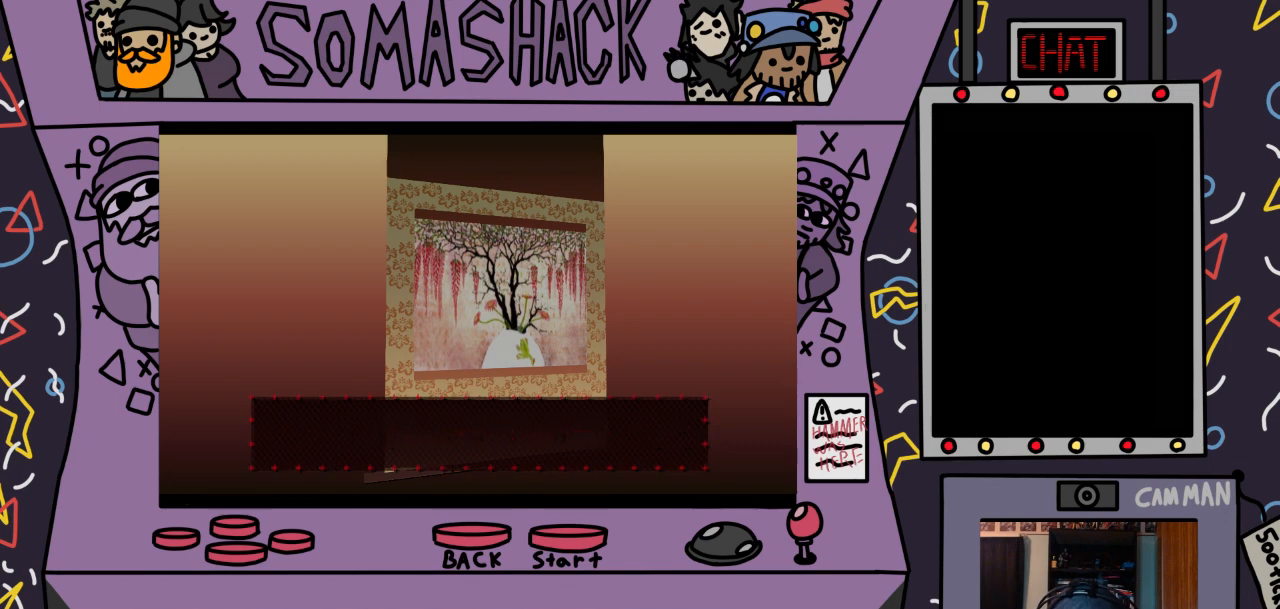
{"buttons": [], "left_stick": "center", "right_stick": "center", "events": []}
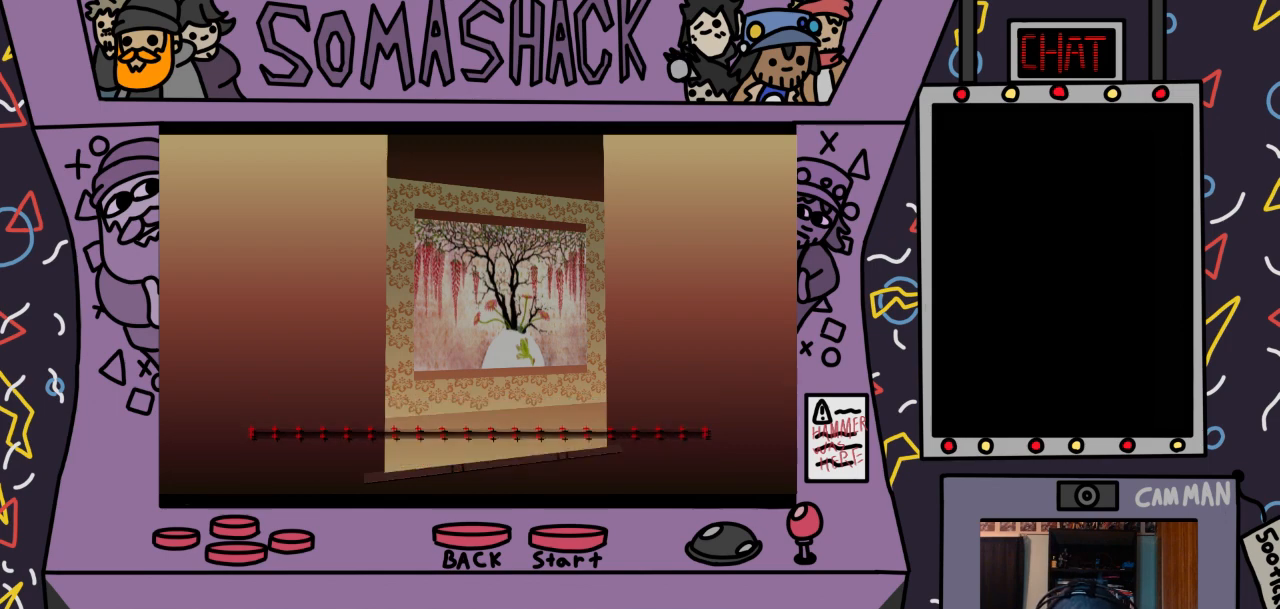
{"buttons": [], "left_stick": "center", "right_stick": "center", "events": []}
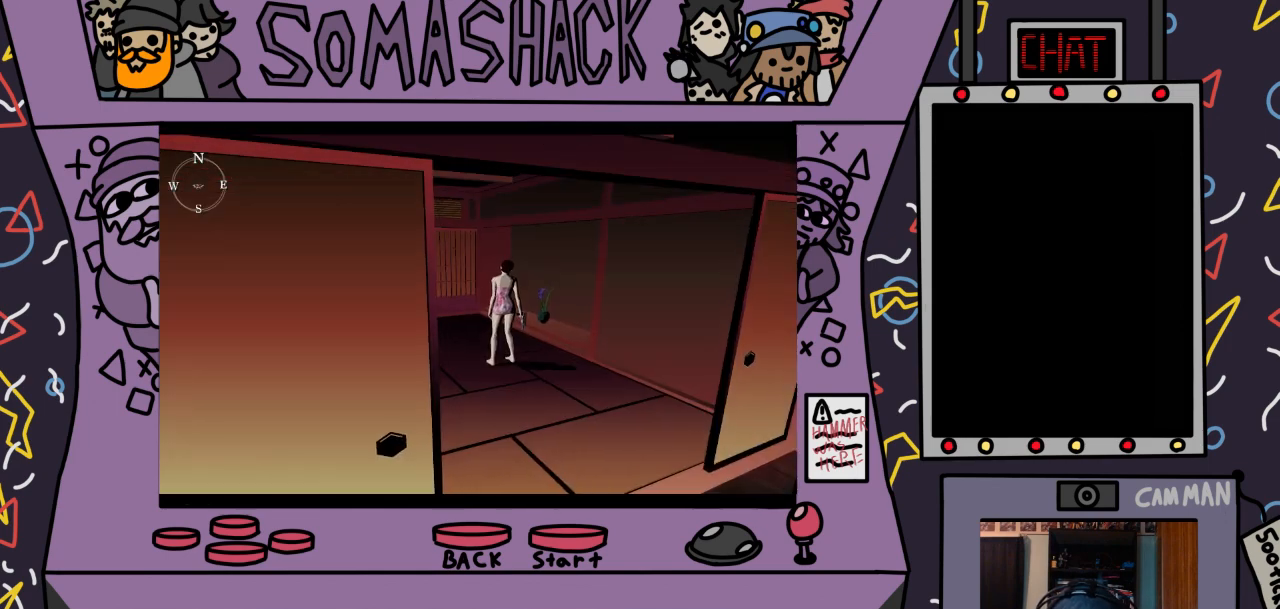
{"buttons": [], "left_stick": "center", "right_stick": "center", "events": []}
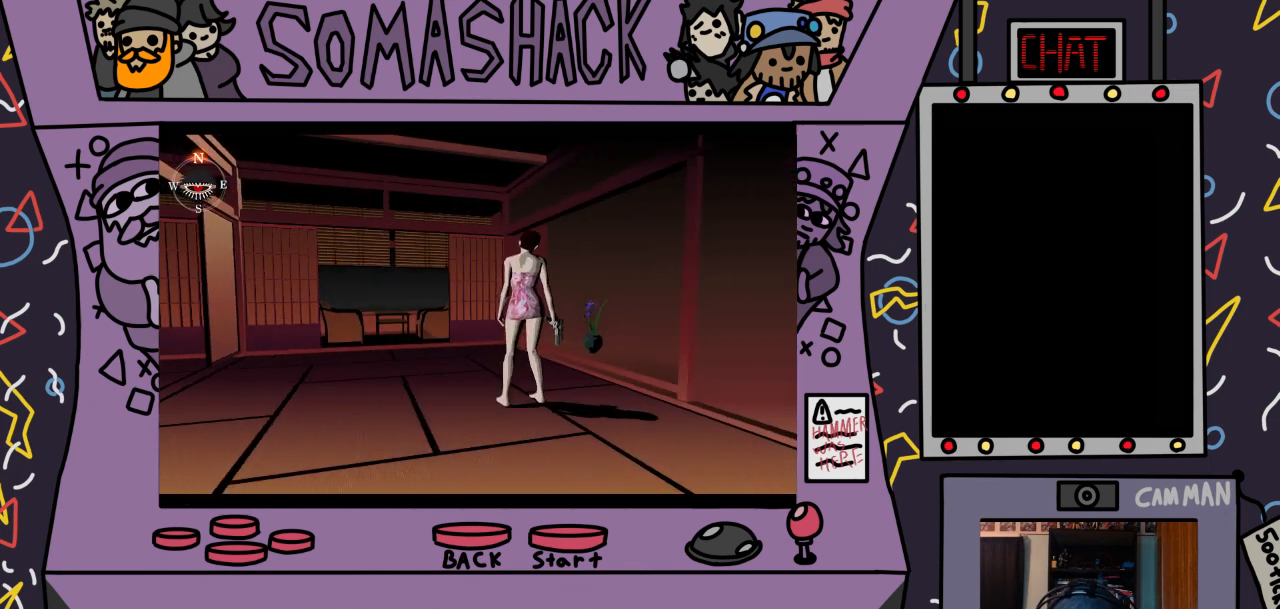
{"buttons": ["CROSS"], "left_stick": "center", "right_stick": "center", "events": [[67, "CROSS", "down"]]}
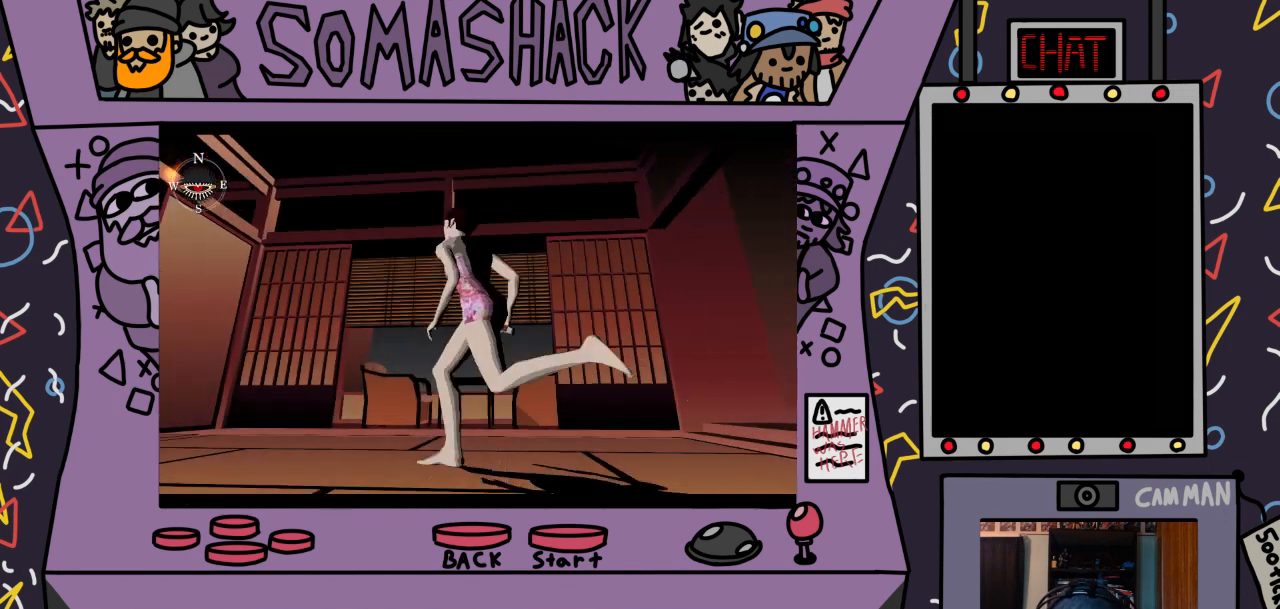
{"buttons": ["CROSS"], "left_stick": "center", "right_stick": "center", "events": []}
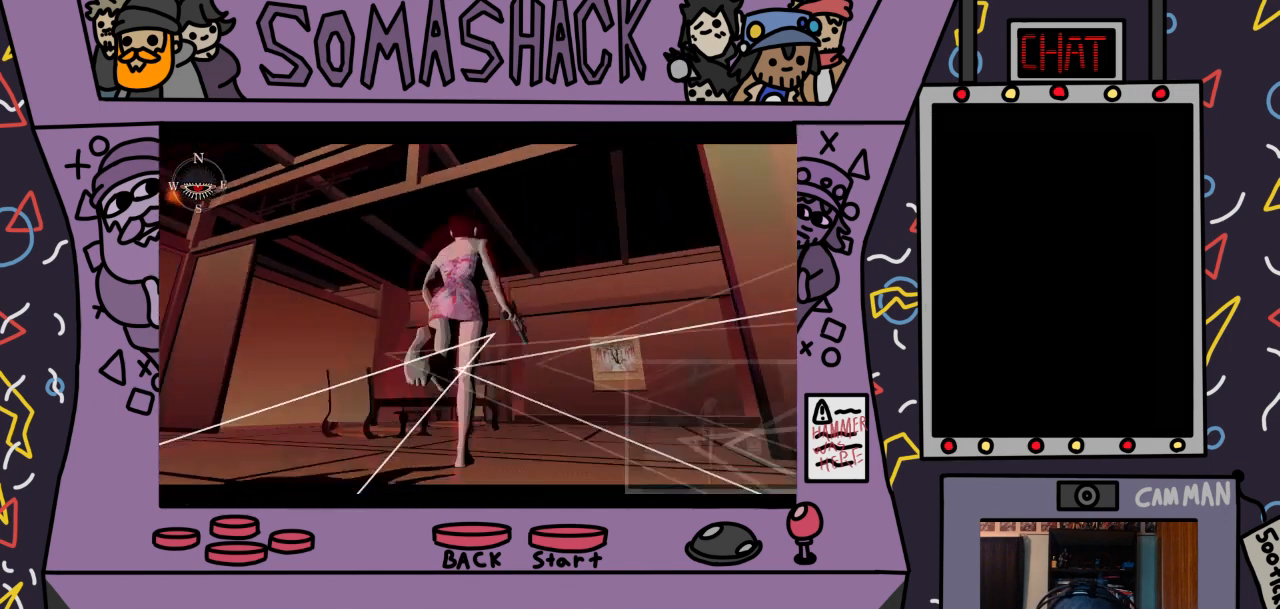
{"buttons": ["CROSS"], "left_stick": "center", "right_stick": "center", "events": [[33, "CROSS", "up"], [233, "CROSS", "down"]]}
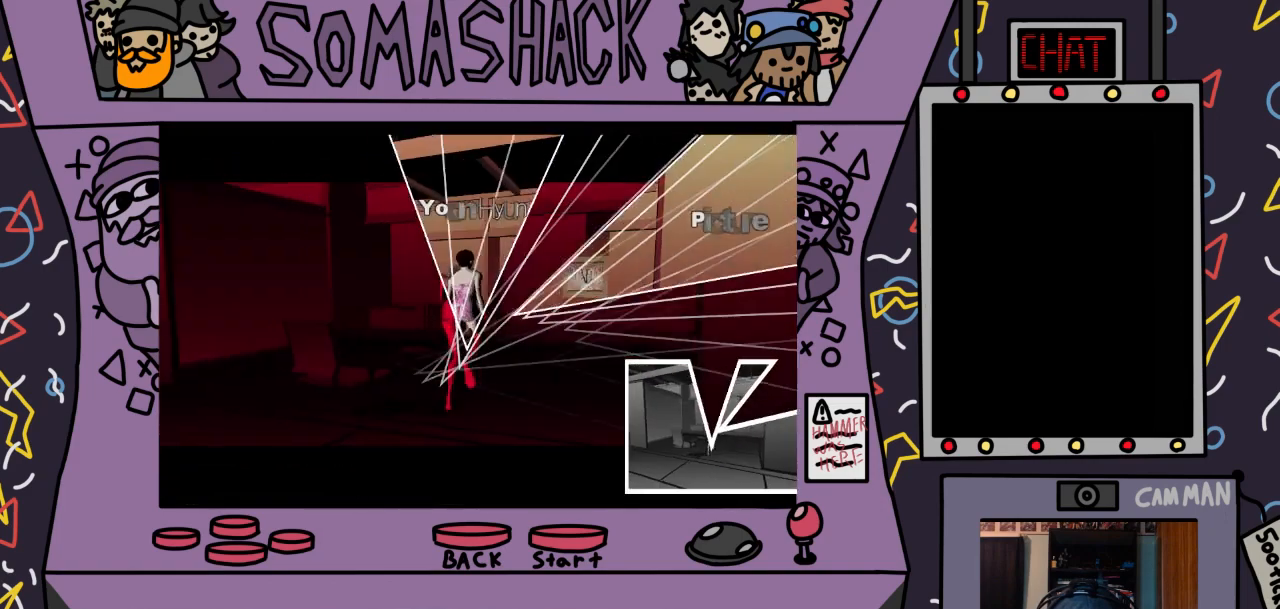
{"buttons": [], "left_stick": "center", "right_stick": "center", "events": [[33, "CROSS", "up"]]}
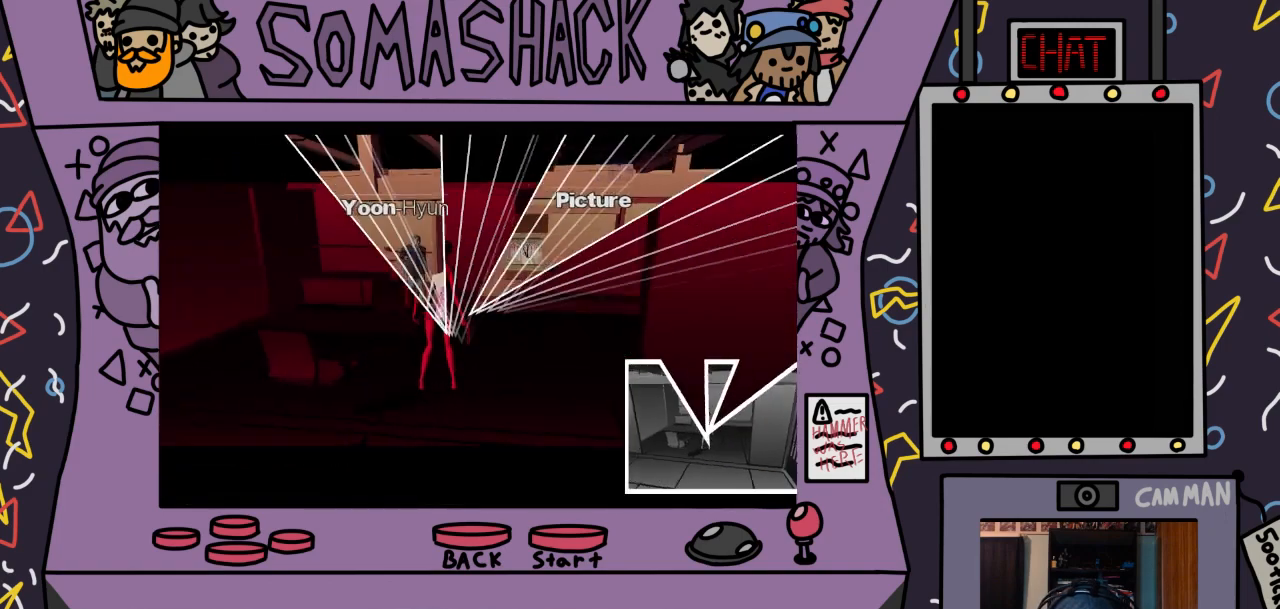
{"buttons": [], "left_stick": "up", "right_stick": "center", "events": [[400, "left_stick", "up"]]}
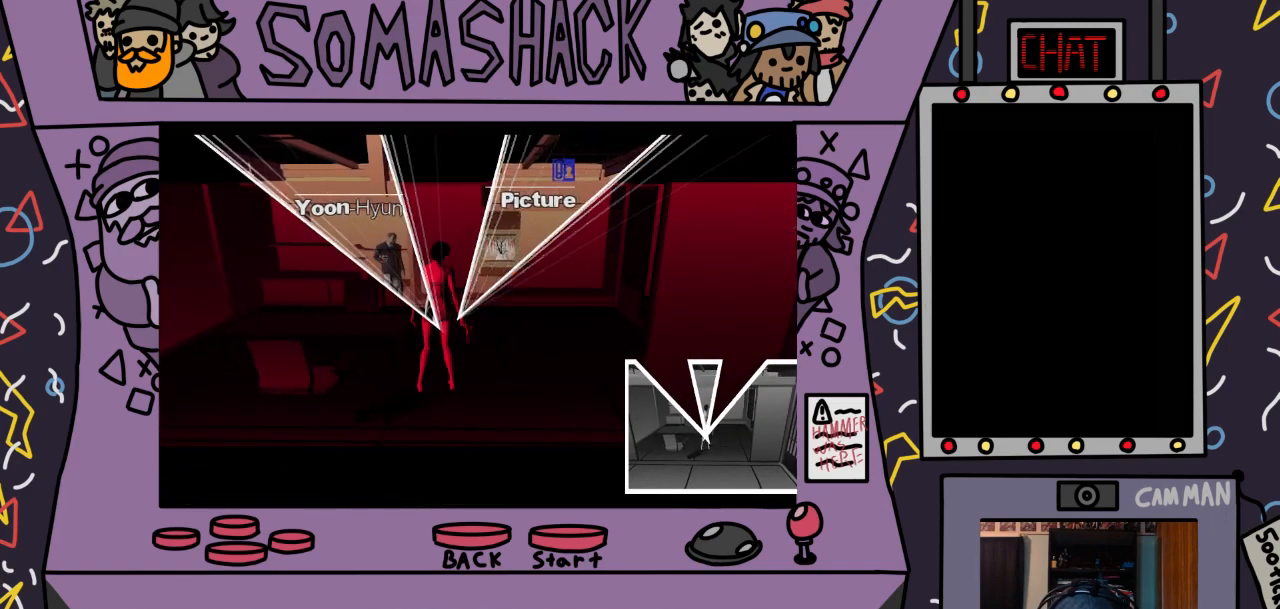
{"buttons": [], "left_stick": "up", "right_stick": "center", "events": []}
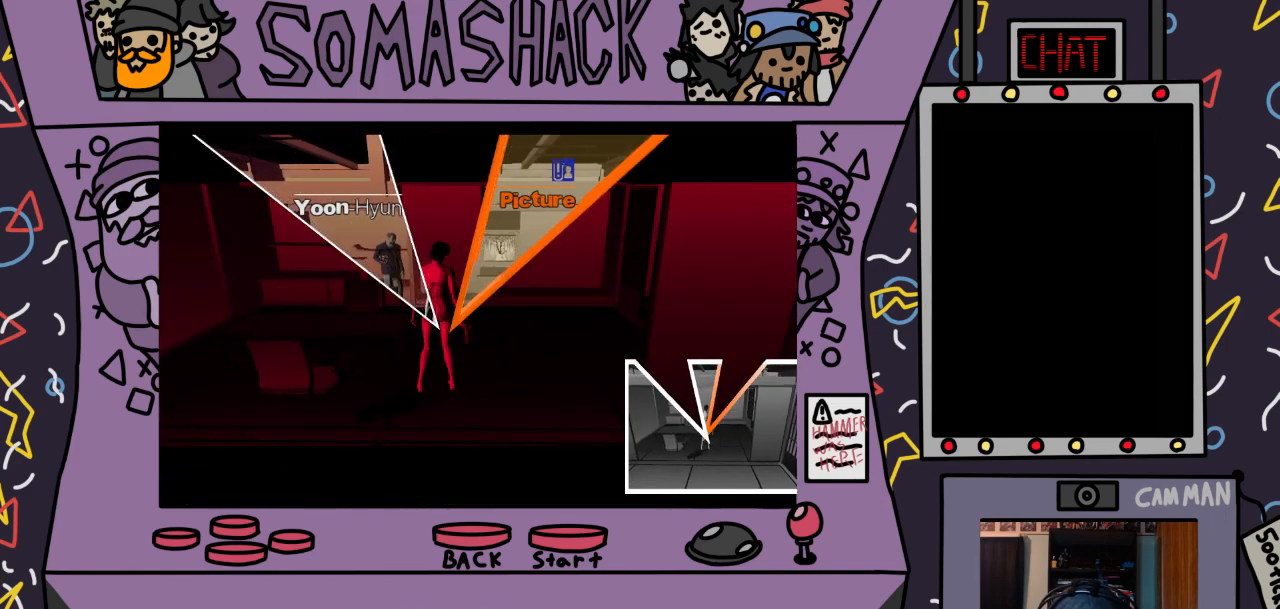
{"buttons": [], "left_stick": "up-left", "right_stick": "center", "events": [[300, "left_stick", "up-left"]]}
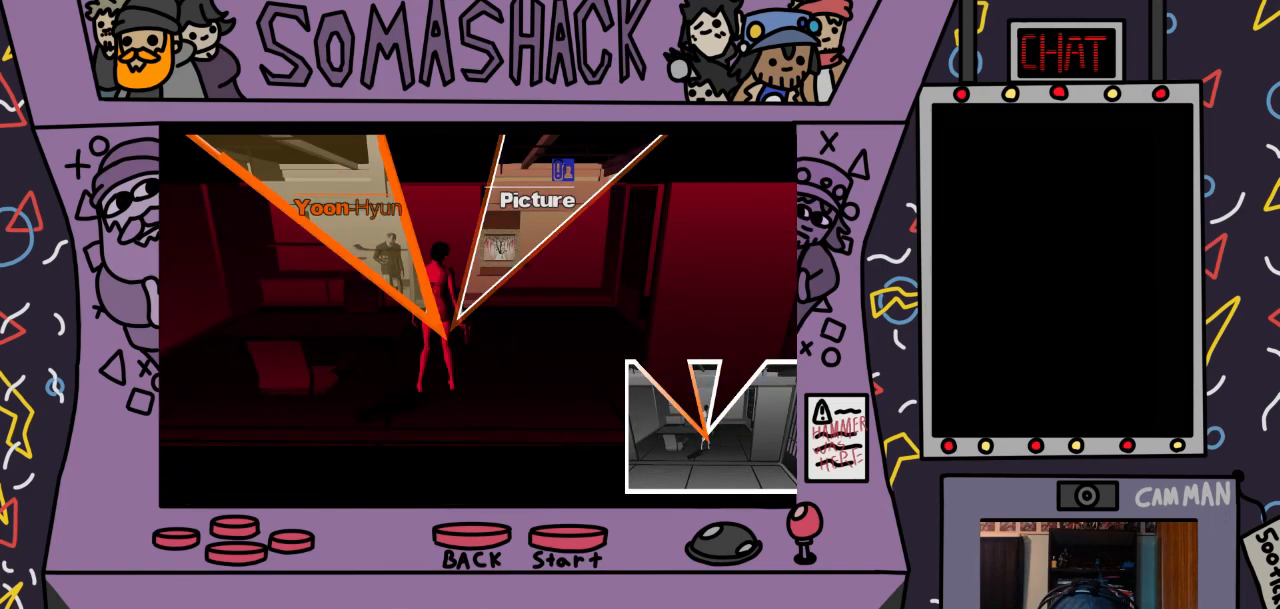
{"buttons": [], "left_stick": "up-left", "right_stick": "center", "events": [[300, "CROSS", "down"], [400, "CROSS", "up"]]}
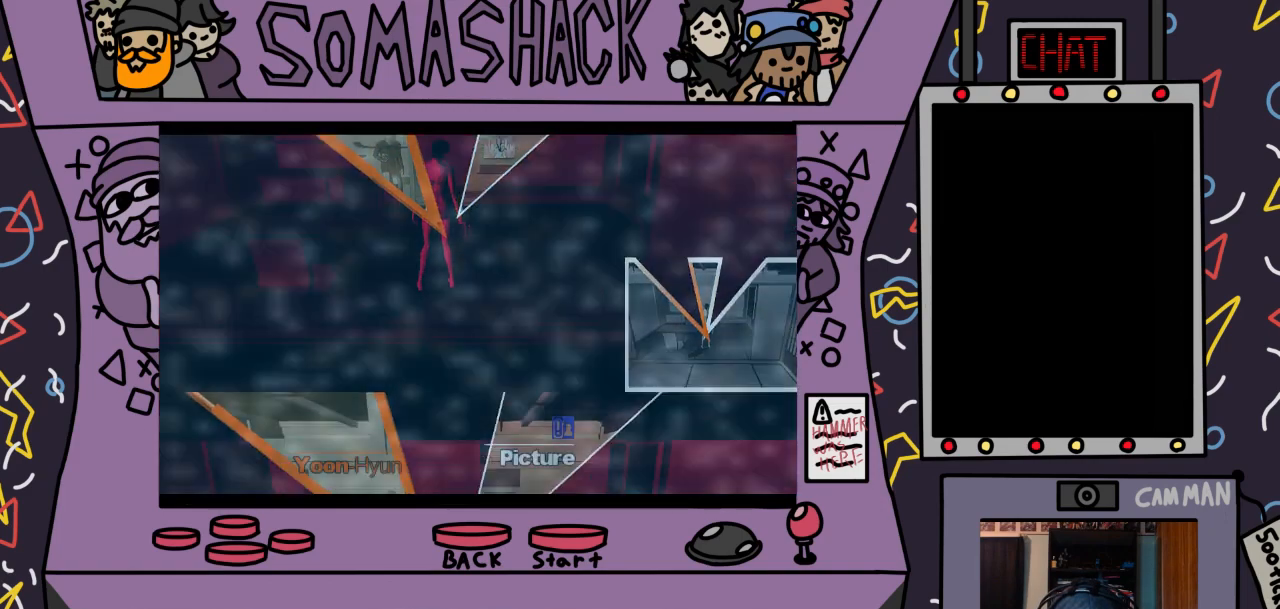
{"buttons": [], "left_stick": "center", "right_stick": "center", "events": [[67, "left_stick", "center"]]}